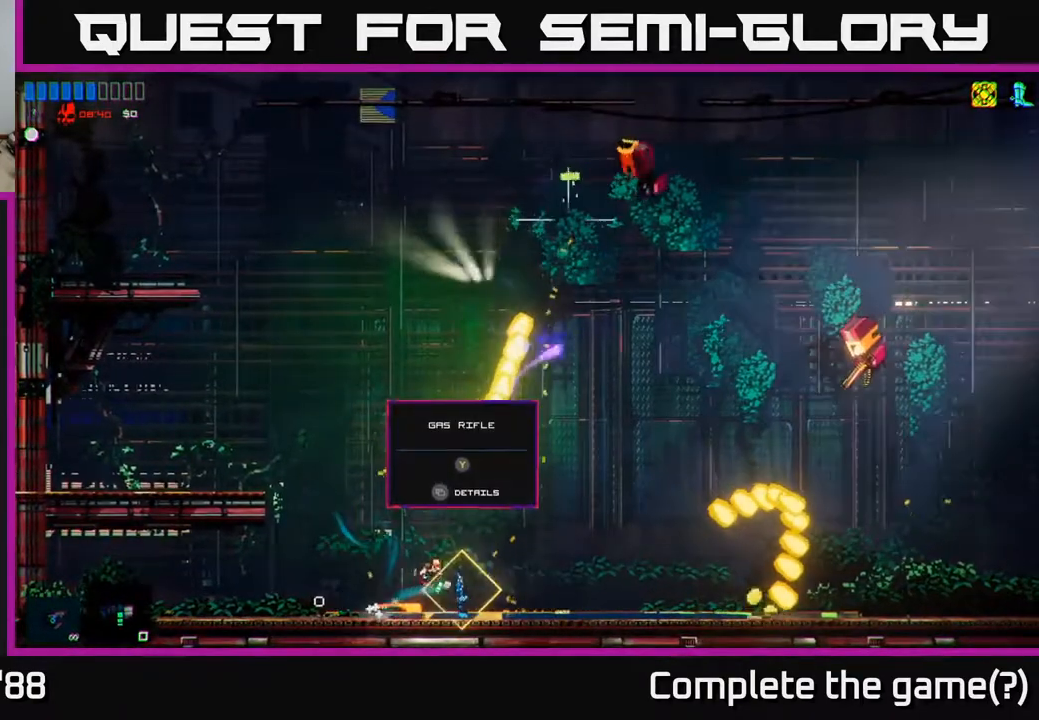
Gameplay with a controller (Xbox layout); each line is a JSON object with the inputs held at the frame after it. "events" lists button and stick changes between this image and that frame as [ms after this image, input, new state], when the widget could be followed in between.
{"buttons": [], "left_stick": "right", "right_stick": "center", "events": [[133, "right_stick", "center"], [200, "left_stick", "center"], [400, "left_stick", "right"]]}
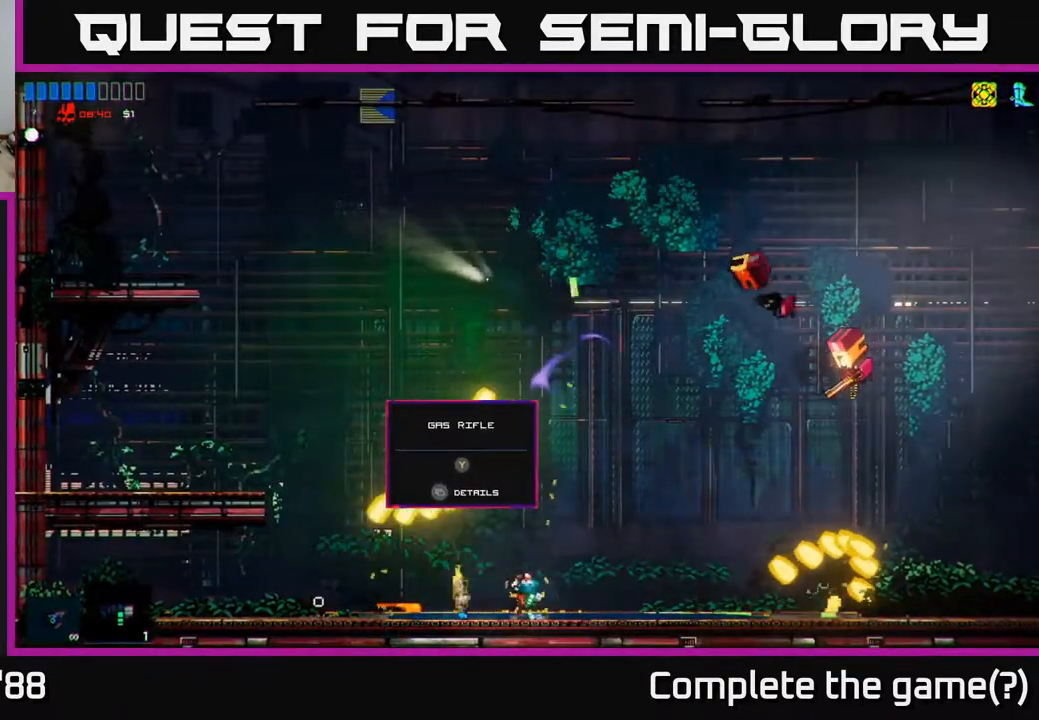
{"buttons": ["R2"], "left_stick": "center", "right_stick": "right"}
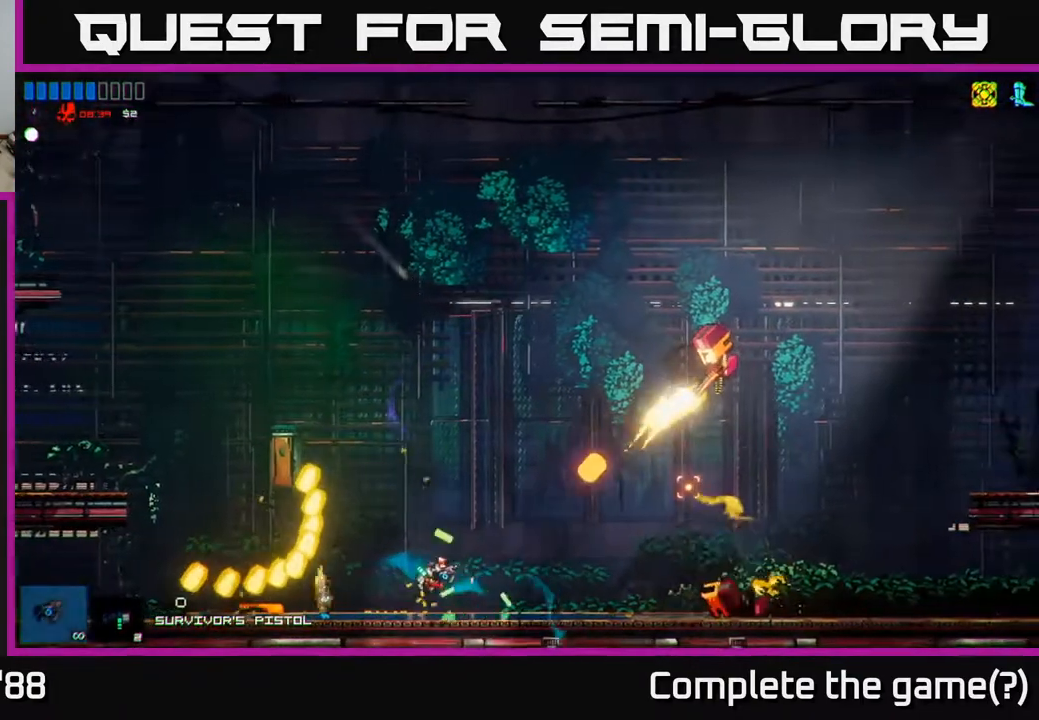
{"buttons": ["R2"], "left_stick": "right", "right_stick": "up-right", "events": [[100, "left_stick", "right"], [150, "right_stick", "up-right"]]}
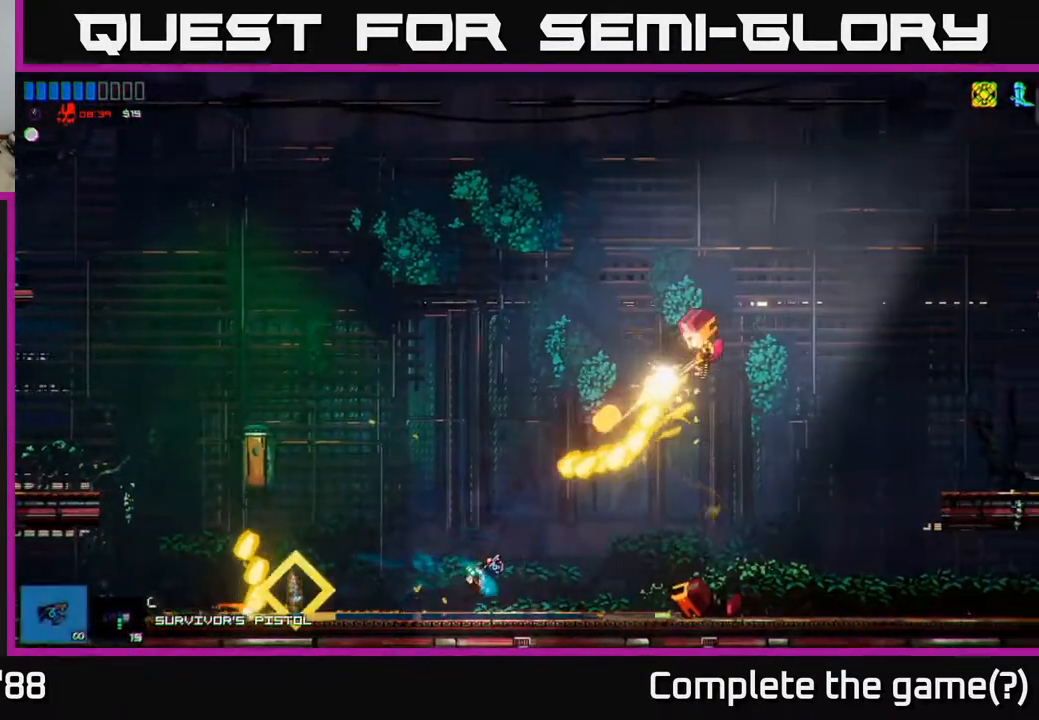
{"buttons": ["R2"], "left_stick": "right", "right_stick": "up", "events": [[483, "right_stick", "up"]]}
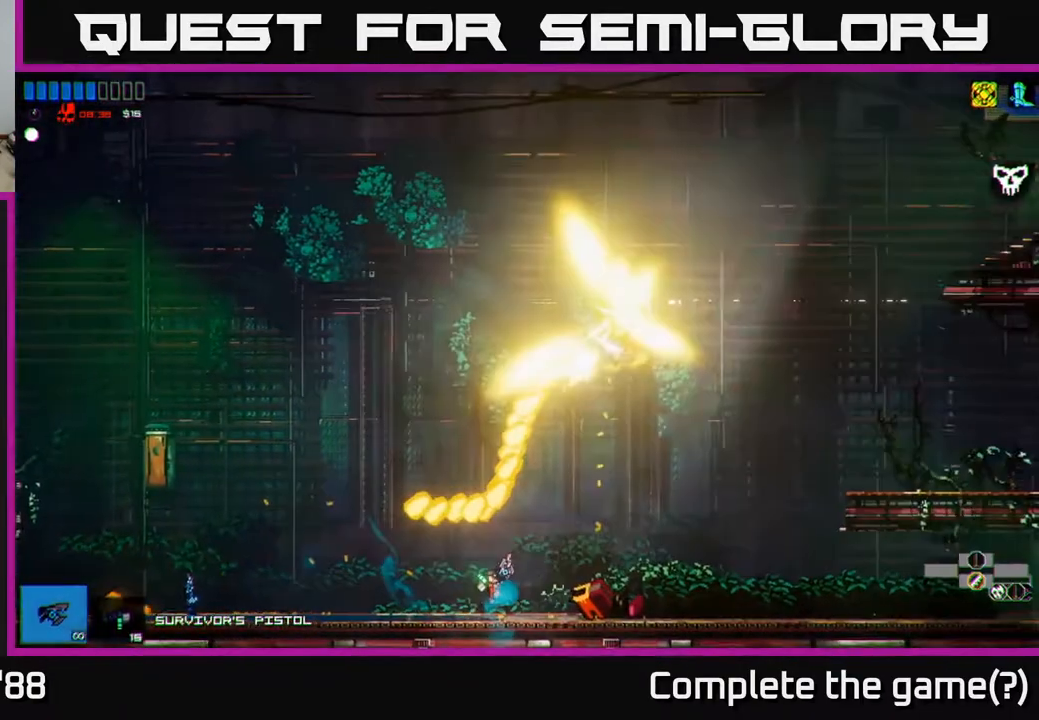
{"buttons": [], "left_stick": "right", "right_stick": "up", "events": [[500, "R2", "up"]]}
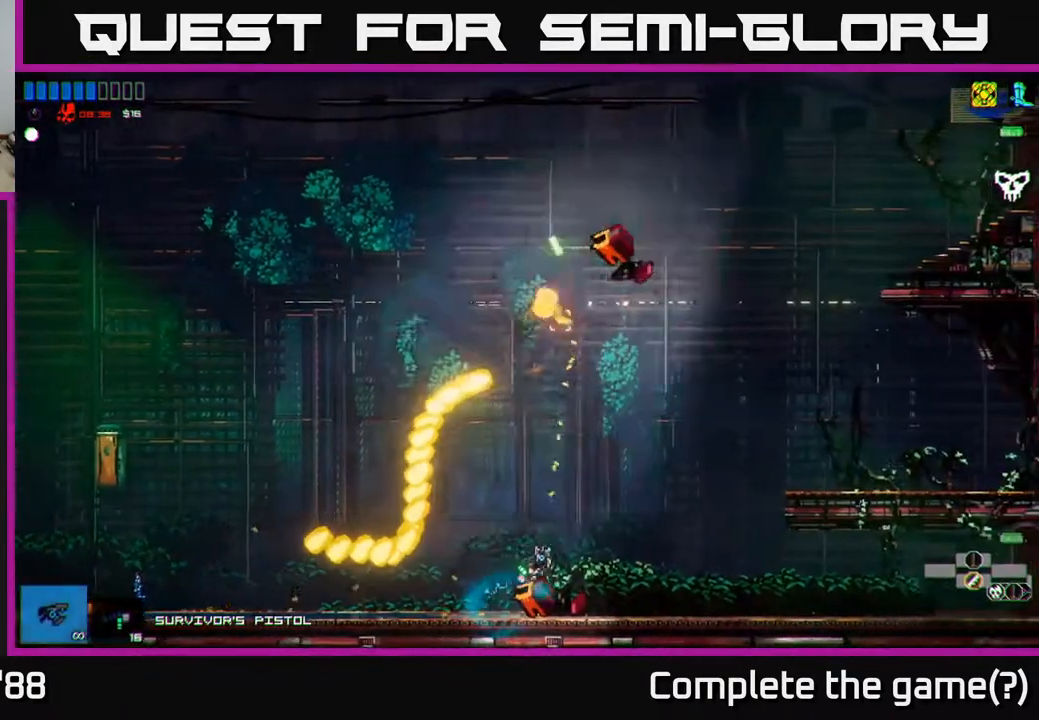
{"buttons": [], "left_stick": "left", "right_stick": "center", "events": [[100, "right_stick", "center"], [117, "A", "down"], [217, "left_stick", "up"], [283, "A", "up"], [333, "left_stick", "left"]]}
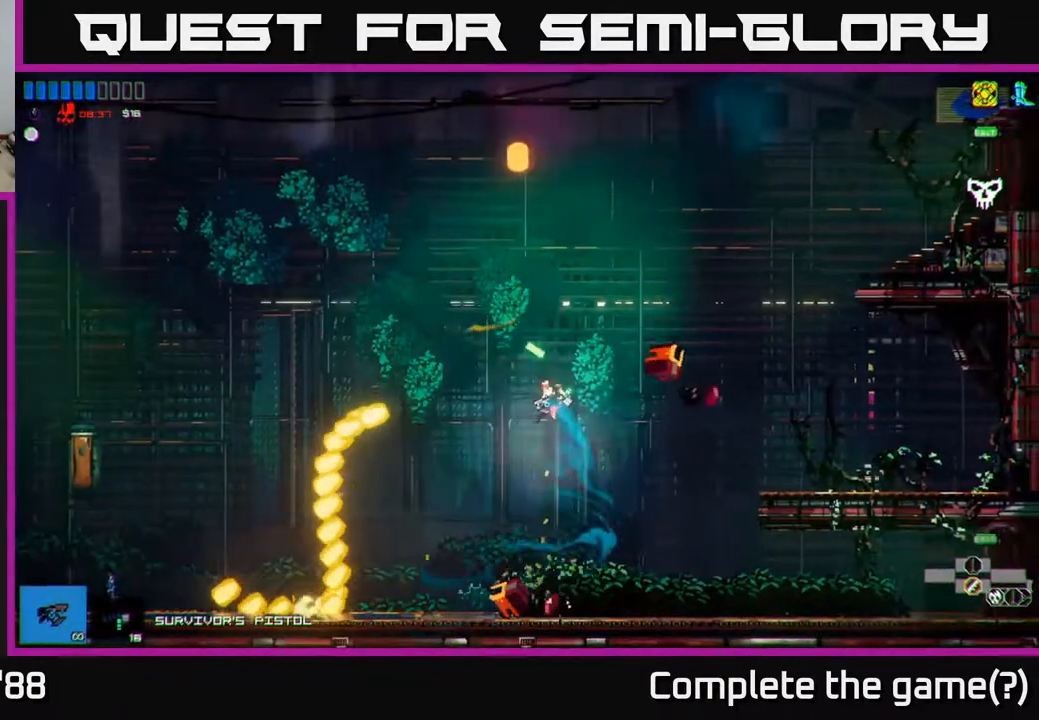
{"buttons": [], "left_stick": "left", "right_stick": "left", "events": [[50, "right_stick", "left"]]}
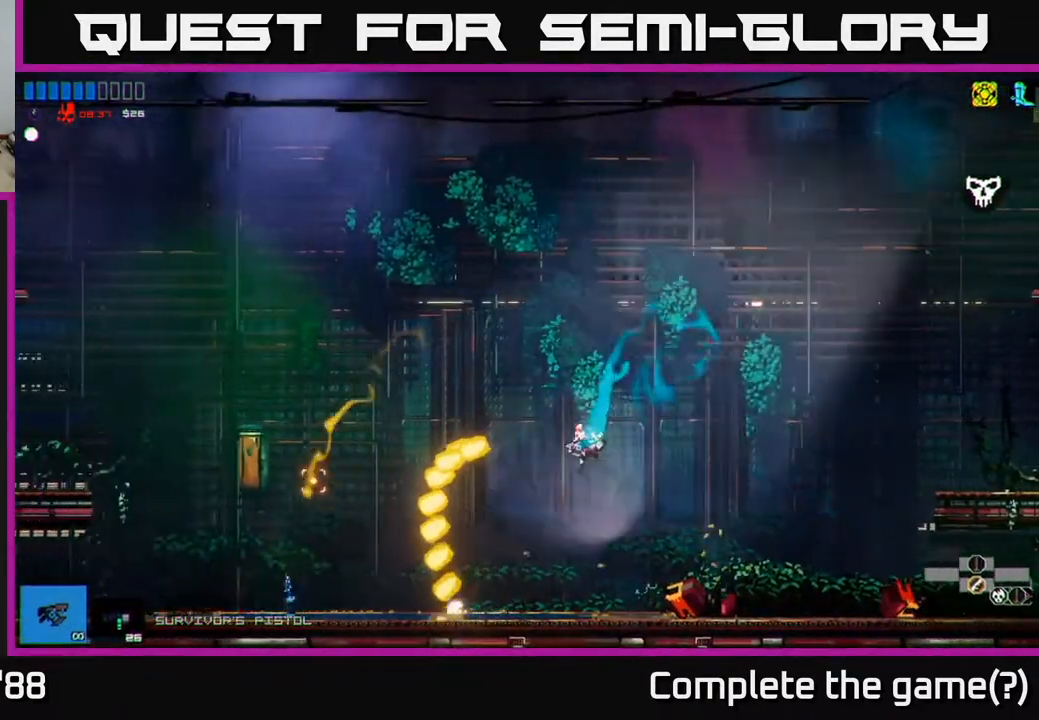
{"buttons": [], "left_stick": "left", "right_stick": "up-left", "events": [[33, "L1", "down"], [150, "L1", "up"], [467, "right_stick", "up-left"]]}
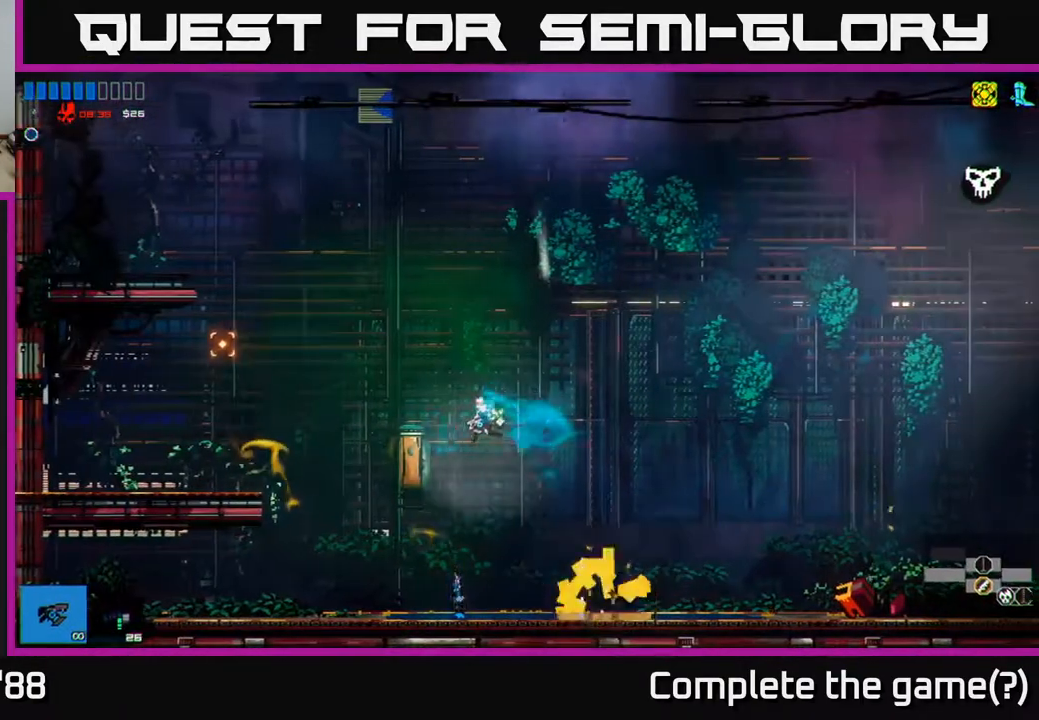
{"buttons": [], "left_stick": "center", "right_stick": "center", "events": [[17, "right_stick", "up"], [117, "left_stick", "center"], [150, "right_stick", "center"], [217, "left_stick", "right"], [333, "left_stick", "center"]]}
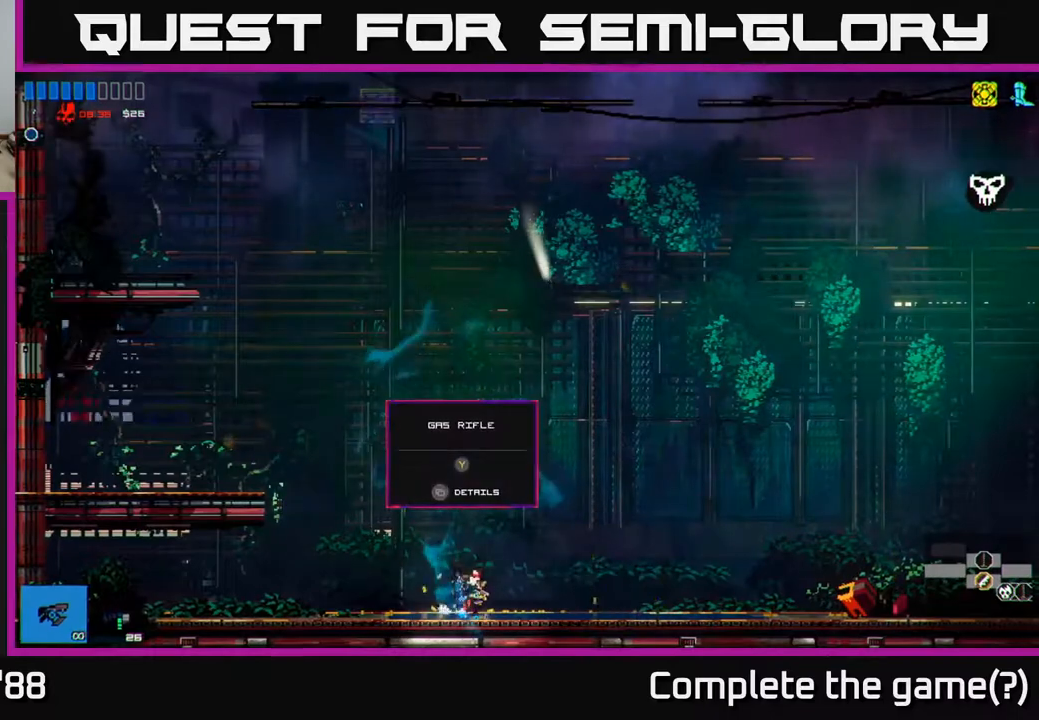
{"buttons": [], "left_stick": "center", "right_stick": "center", "events": []}
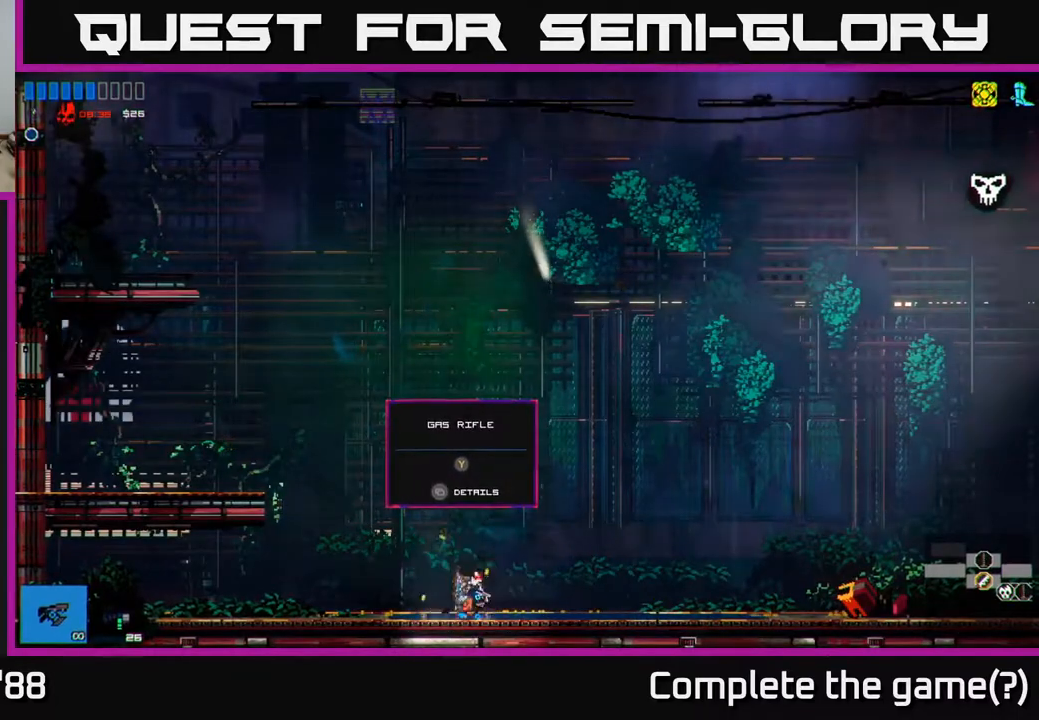
{"buttons": [], "left_stick": "center", "right_stick": "center", "events": []}
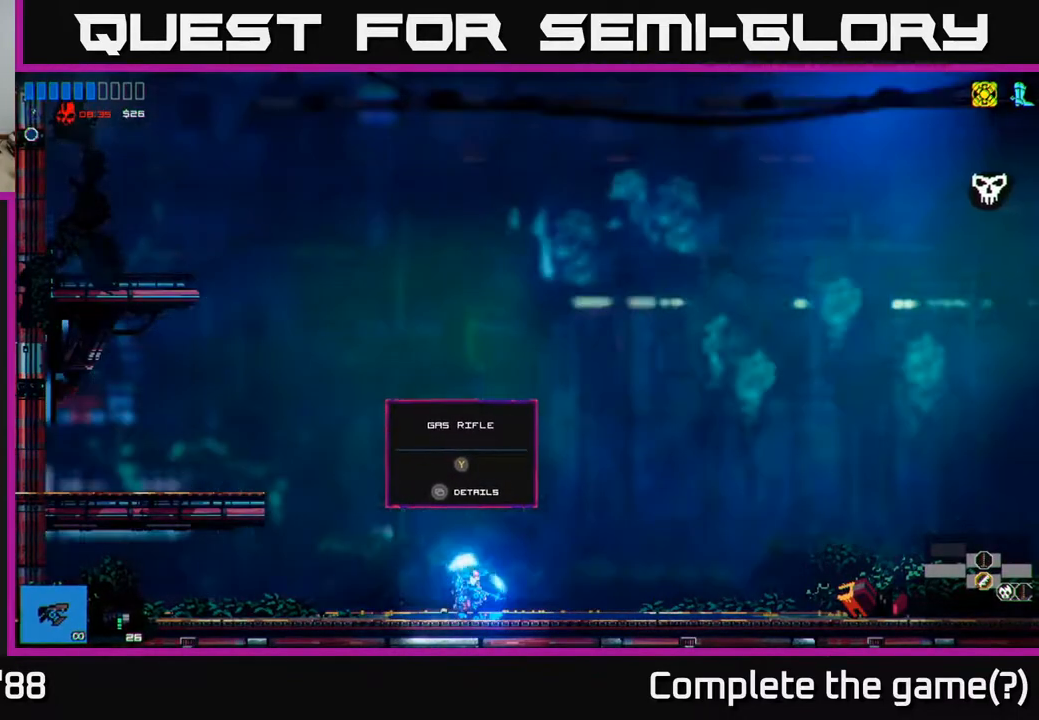
{"buttons": [], "left_stick": "center", "right_stick": "center", "events": []}
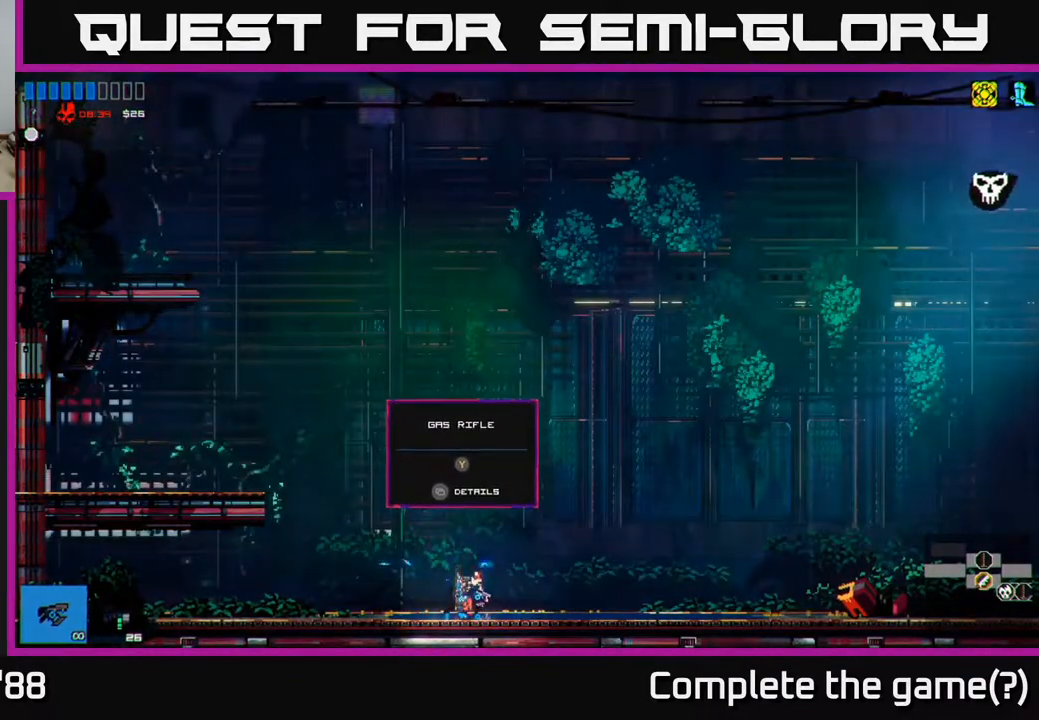
{"buttons": [], "left_stick": "center", "right_stick": "center"}
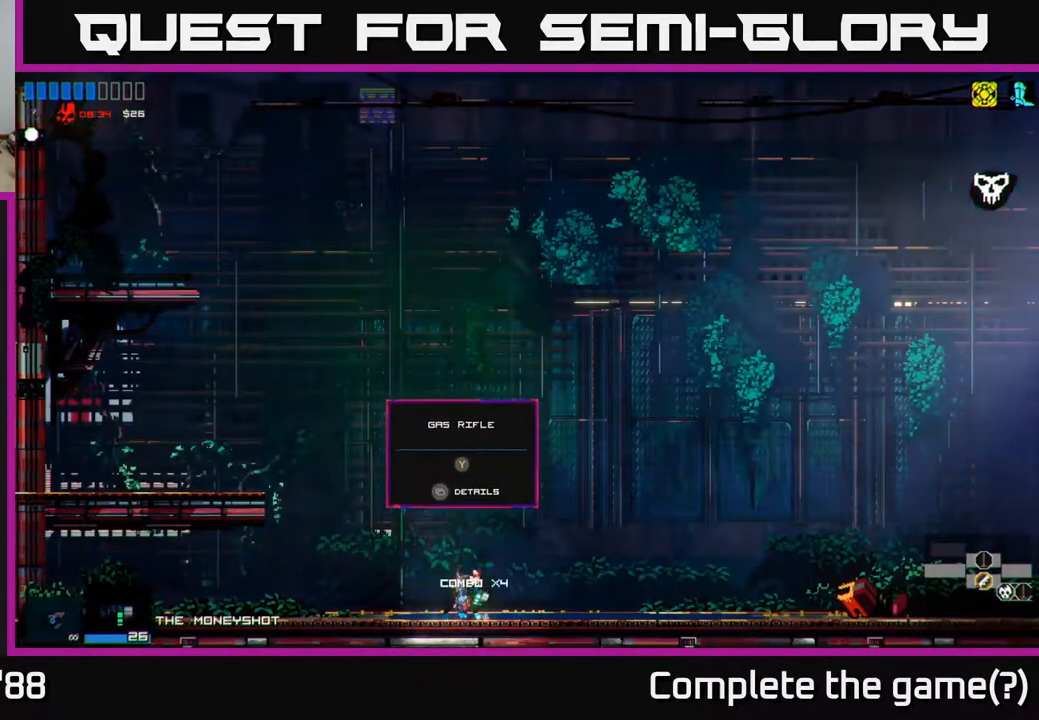
{"buttons": [], "left_stick": "right", "right_stick": "center", "events": [[183, "Y", "down"], [250, "Y", "up"], [483, "left_stick", "right"]]}
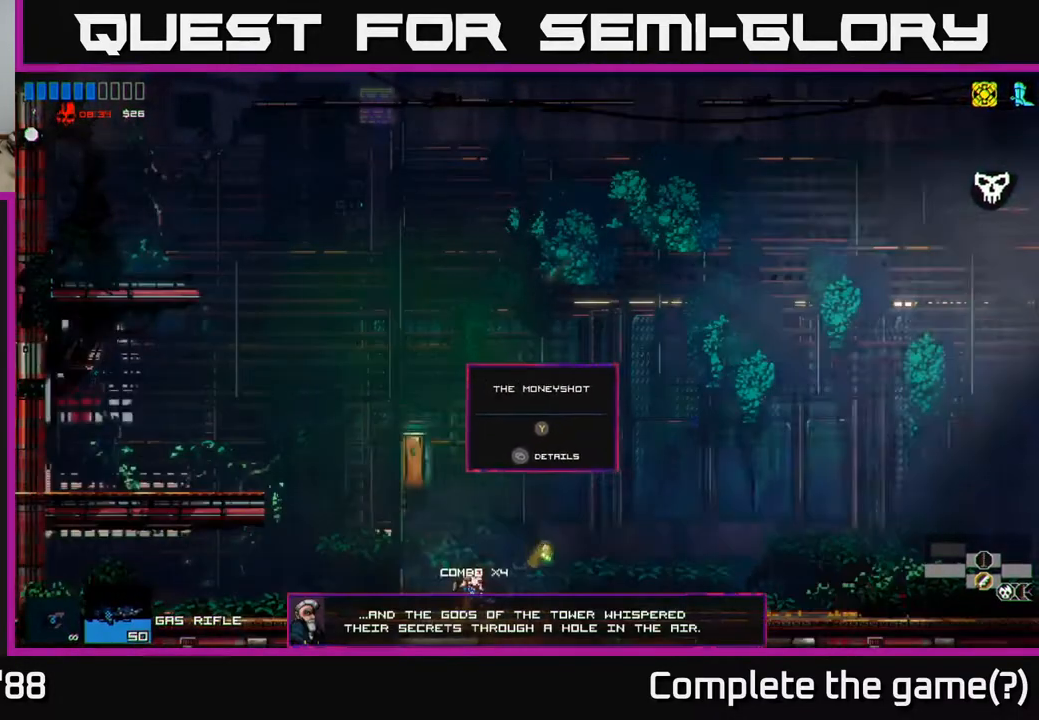
{"buttons": [], "left_stick": "right", "right_stick": "up-right", "events": [[17, "right_stick", "up-right"]]}
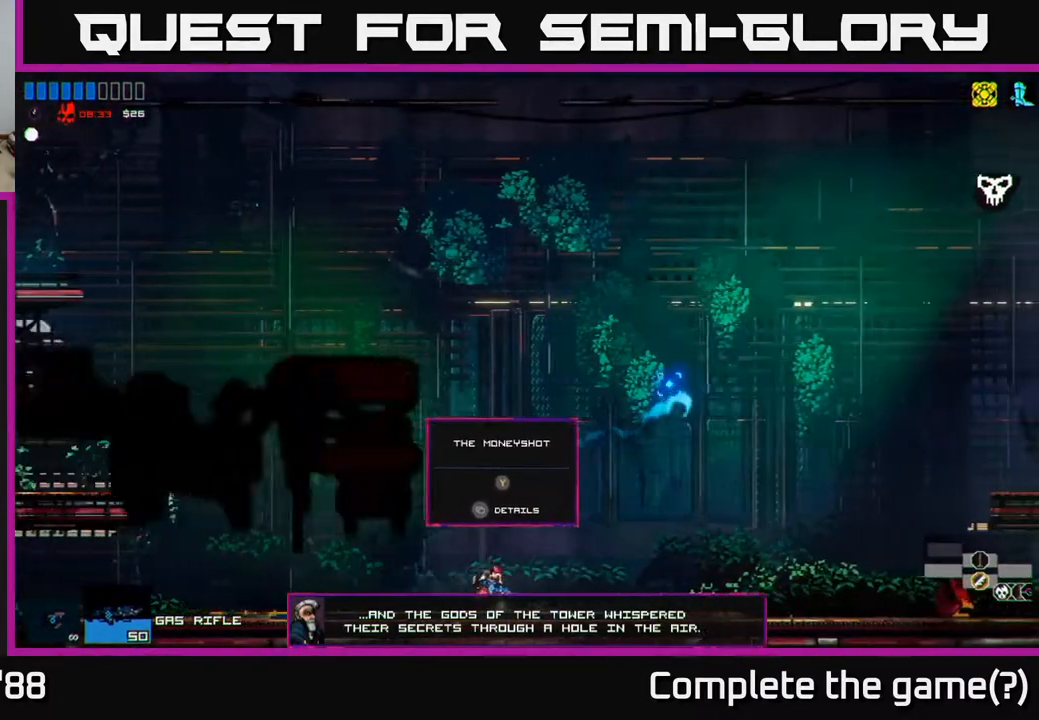
{"buttons": [], "left_stick": "right", "right_stick": "up-right", "events": []}
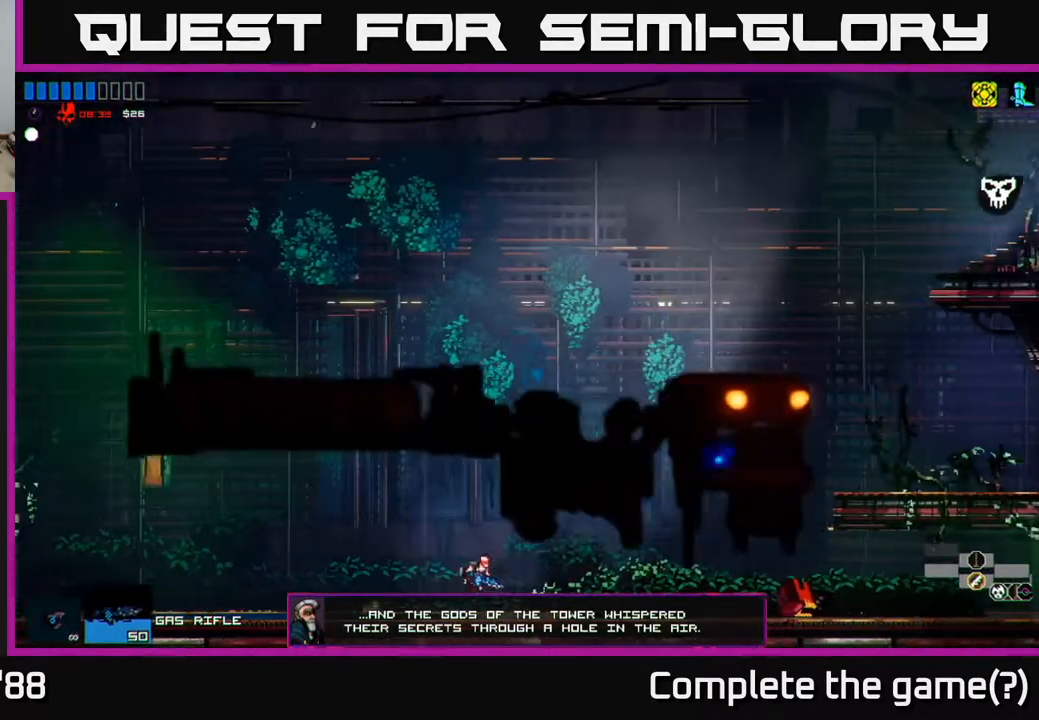
{"buttons": [], "left_stick": "right", "right_stick": "up-right", "events": []}
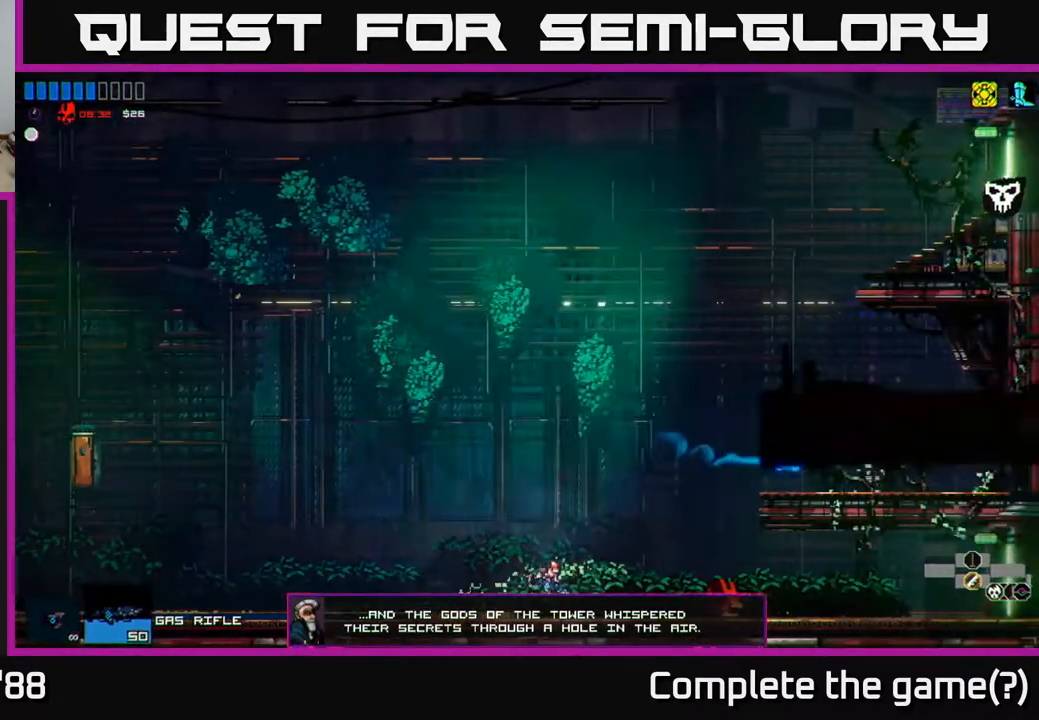
{"buttons": [], "left_stick": "center", "right_stick": "center", "events": [[267, "right_stick", "center"], [467, "left_stick", "center"]]}
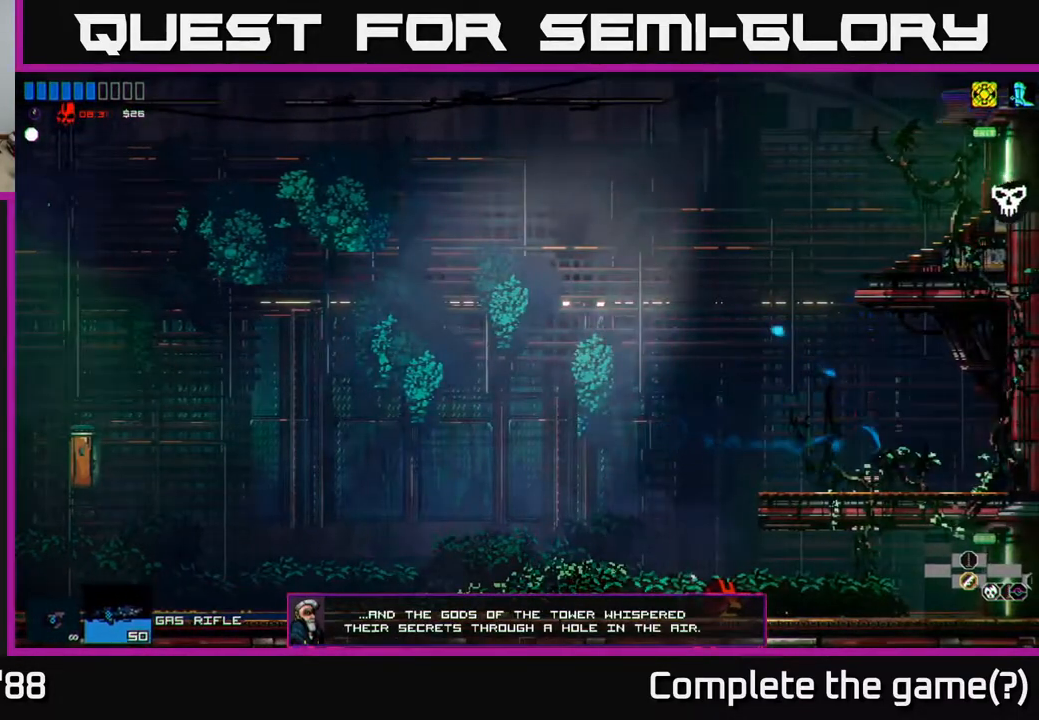
{"buttons": [], "left_stick": "right", "right_stick": "up-right", "events": [[117, "A", "down"], [133, "right_stick", "up"], [233, "left_stick", "right"], [283, "right_stick", "up-right"], [333, "A", "up"]]}
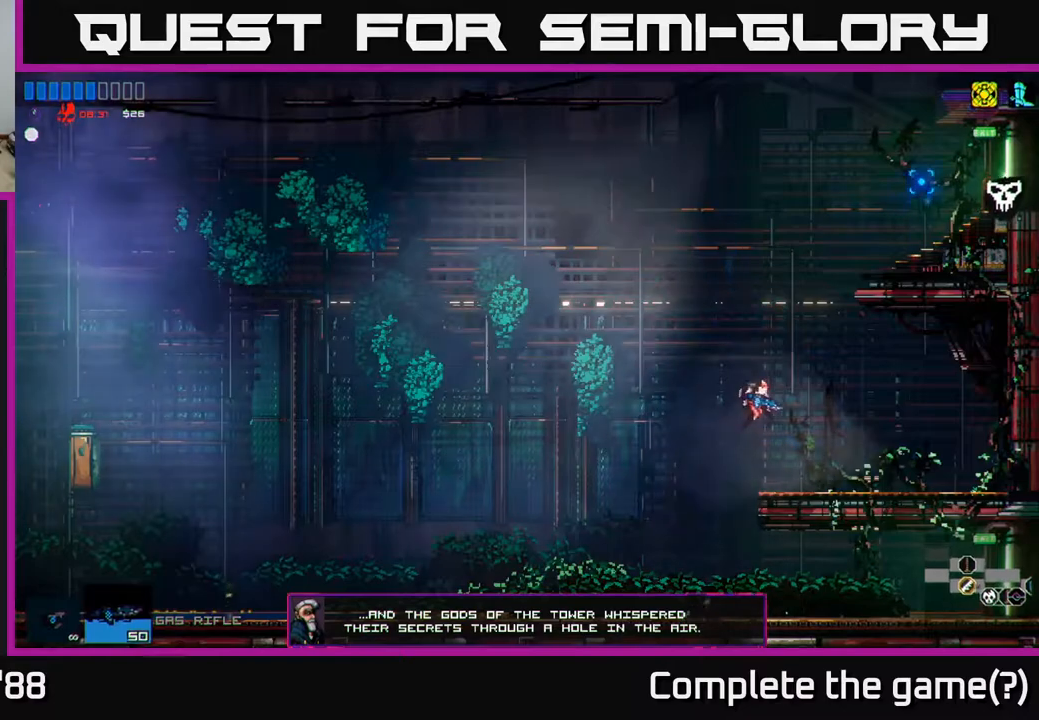
{"buttons": [], "left_stick": "right", "right_stick": "up-right", "events": [[67, "A", "down"], [167, "left_stick", "up-right"], [217, "A", "up"], [250, "L1", "down"], [350, "L1", "up"], [383, "left_stick", "right"]]}
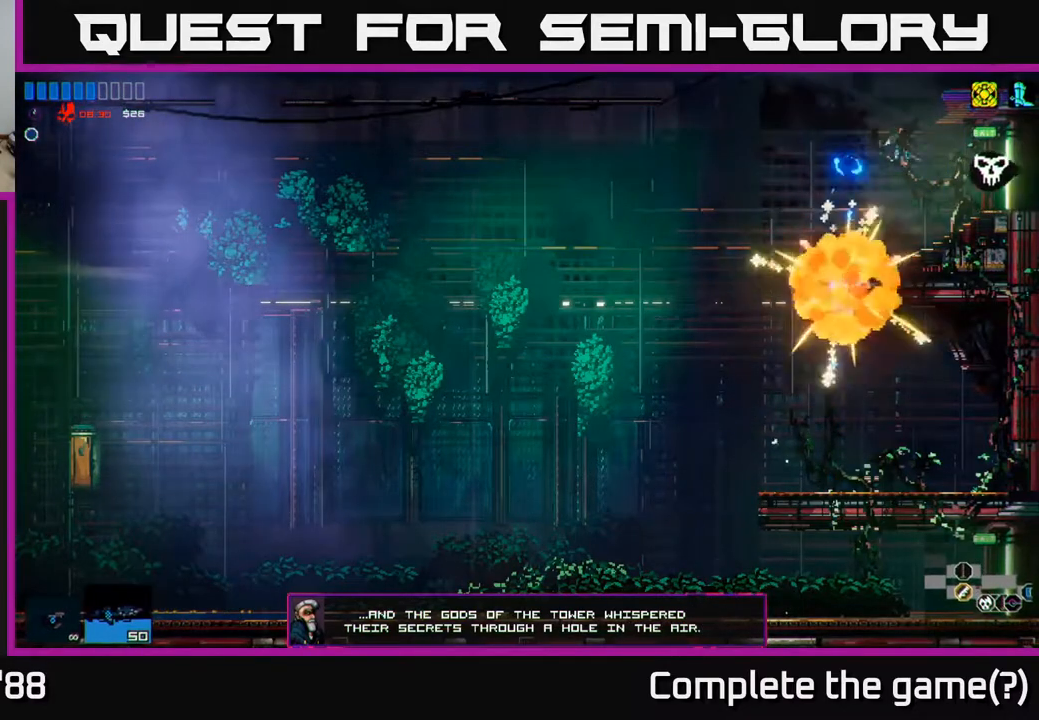
{"buttons": [], "left_stick": "right", "right_stick": "up-right", "events": []}
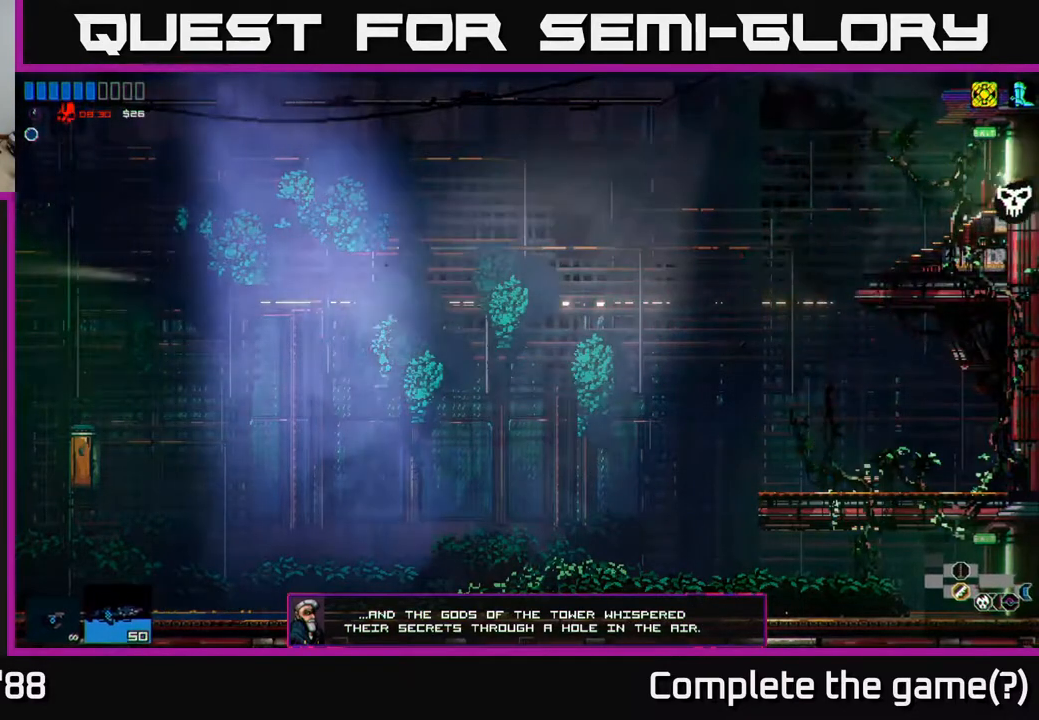
{"buttons": [], "left_stick": "right", "right_stick": "up-right", "events": []}
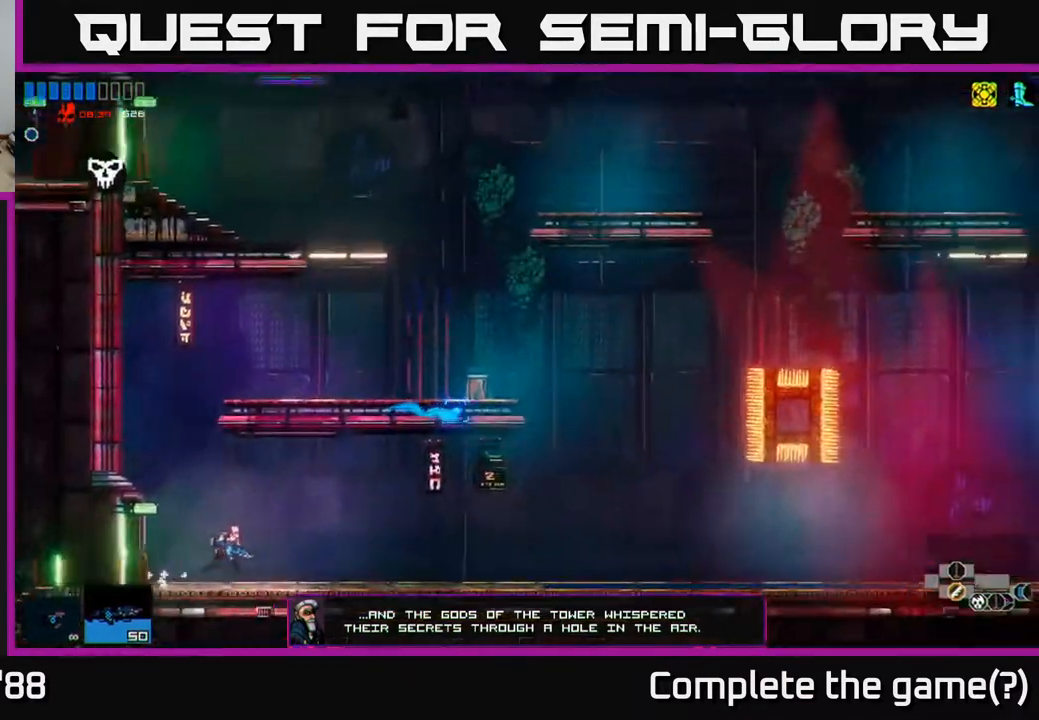
{"buttons": [], "left_stick": "right", "right_stick": "up-right", "events": []}
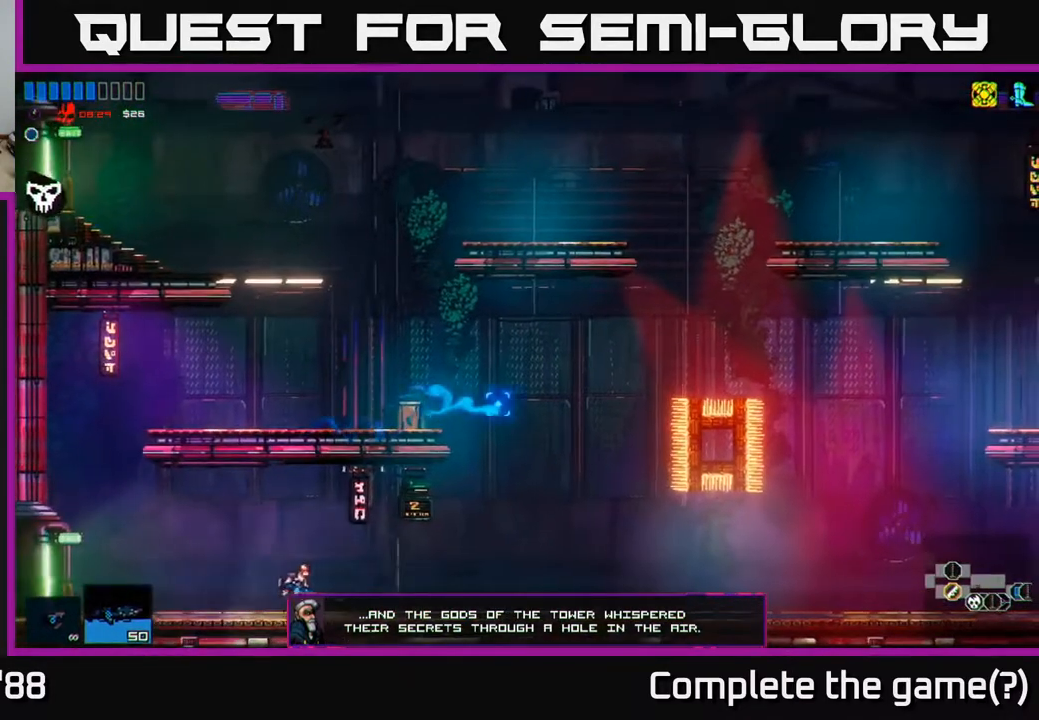
{"buttons": ["A"], "left_stick": "right", "right_stick": "up", "events": [[317, "right_stick", "up"], [467, "A", "down"]]}
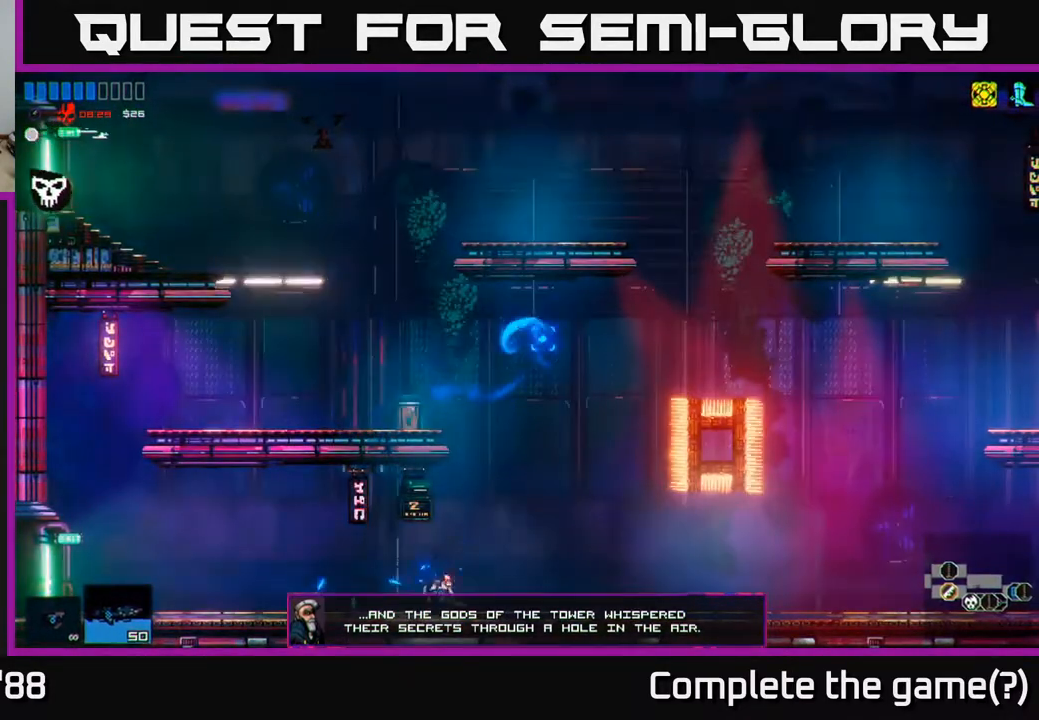
{"buttons": [], "left_stick": "left", "right_stick": "up", "events": [[117, "A", "up"], [233, "left_stick", "left"], [250, "A", "down"], [333, "A", "up"]]}
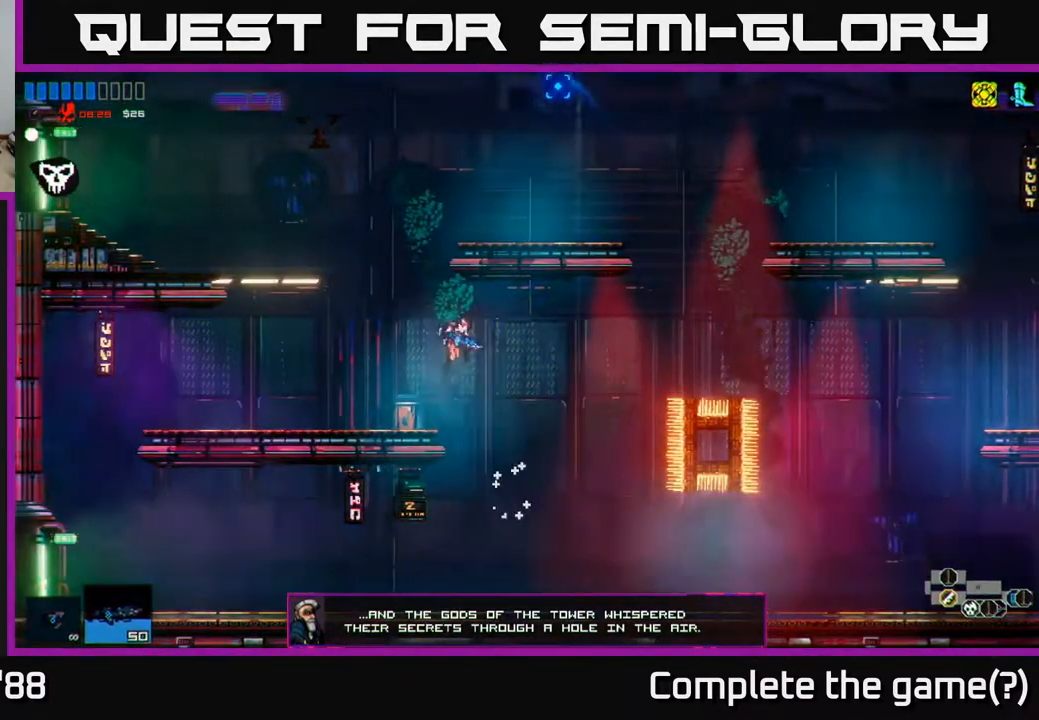
{"buttons": ["A"], "left_stick": "center", "right_stick": "up", "events": [[283, "left_stick", "center"], [467, "A", "down"]]}
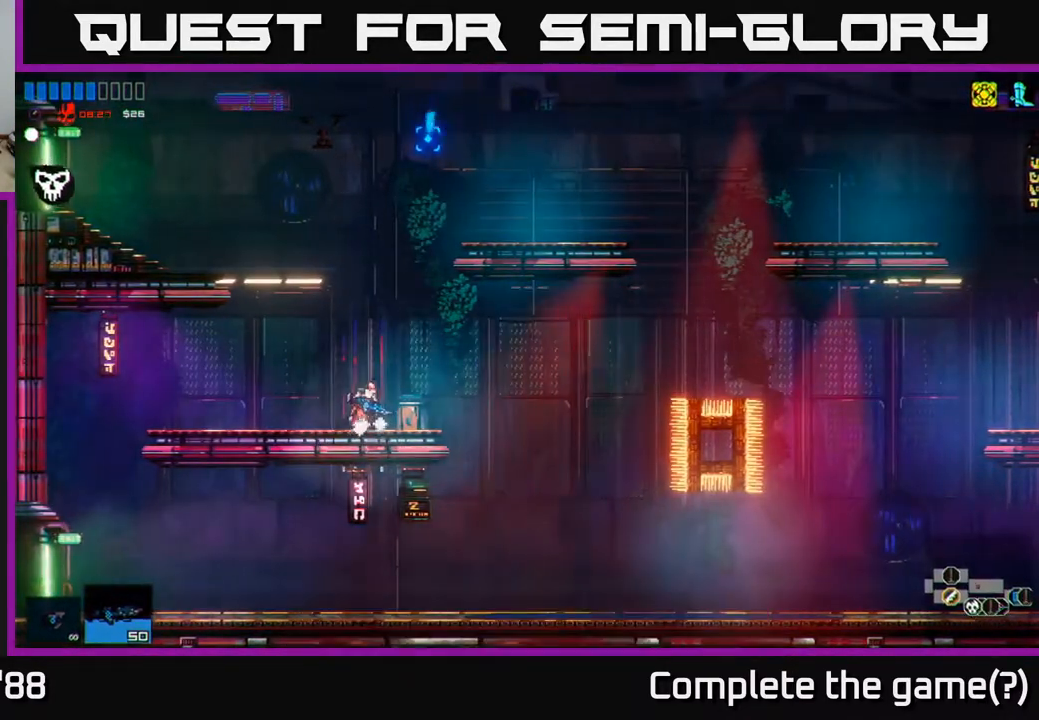
{"buttons": ["L1"], "left_stick": "left", "right_stick": "up", "events": [[83, "A", "up"], [117, "left_stick", "left"], [217, "A", "down"], [300, "A", "up"], [317, "L1", "down"], [400, "L1", "up"], [500, "L1", "down"]]}
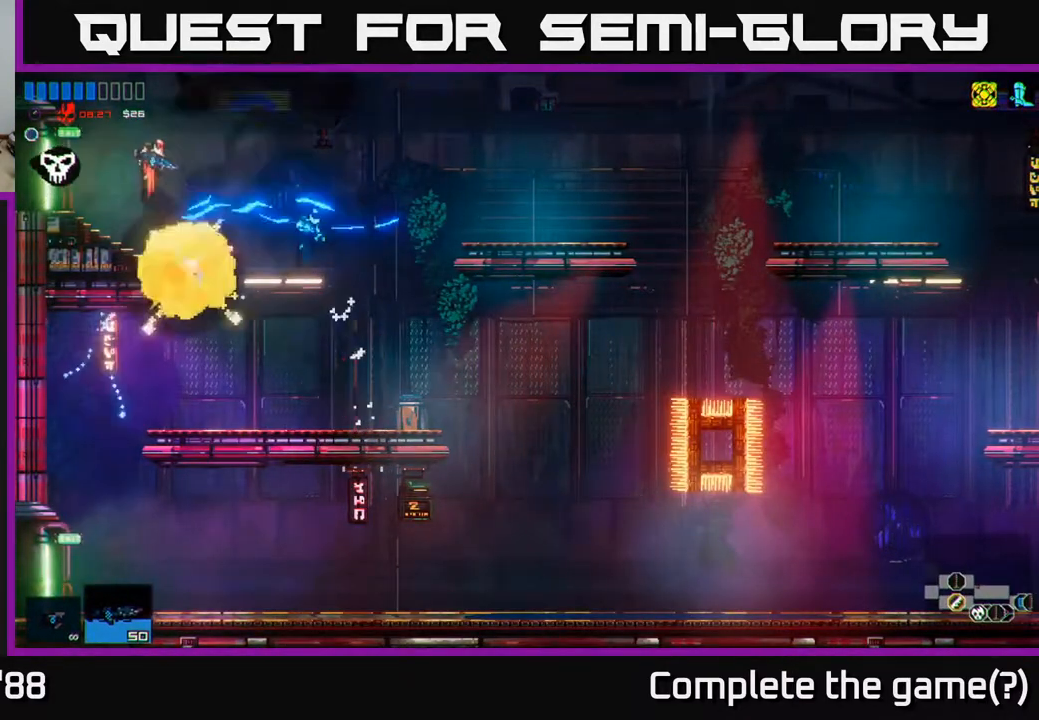
{"buttons": [], "left_stick": "left", "right_stick": "up", "events": [[67, "L1", "up"]]}
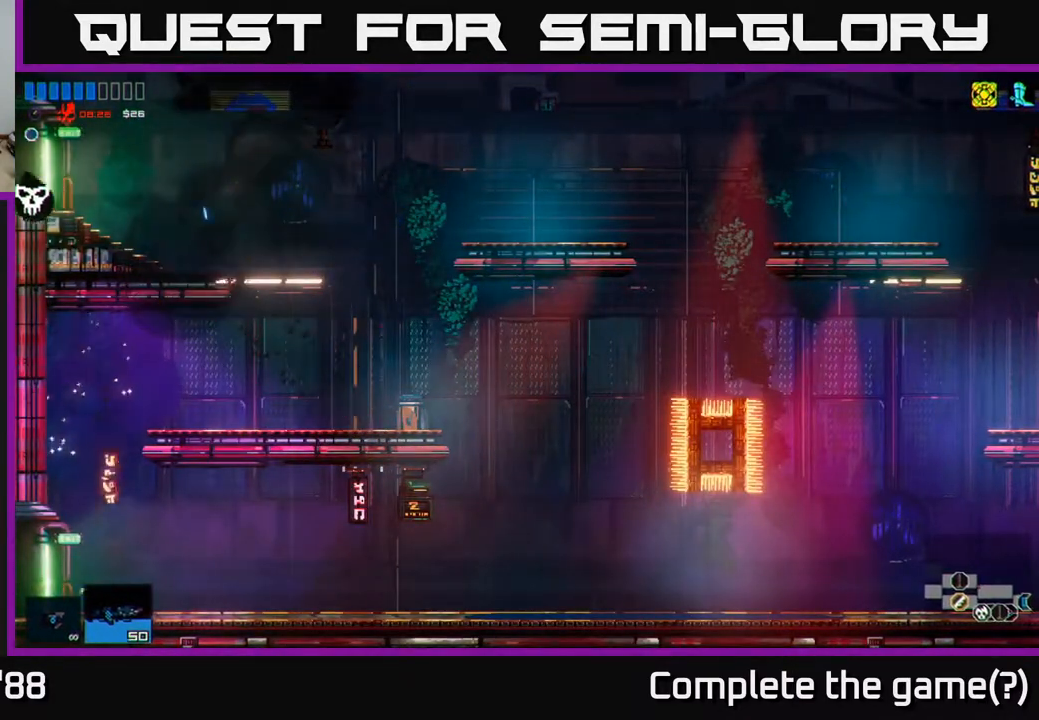
{"buttons": [], "left_stick": "left", "right_stick": "up-left", "events": [[117, "right_stick", "up-left"]]}
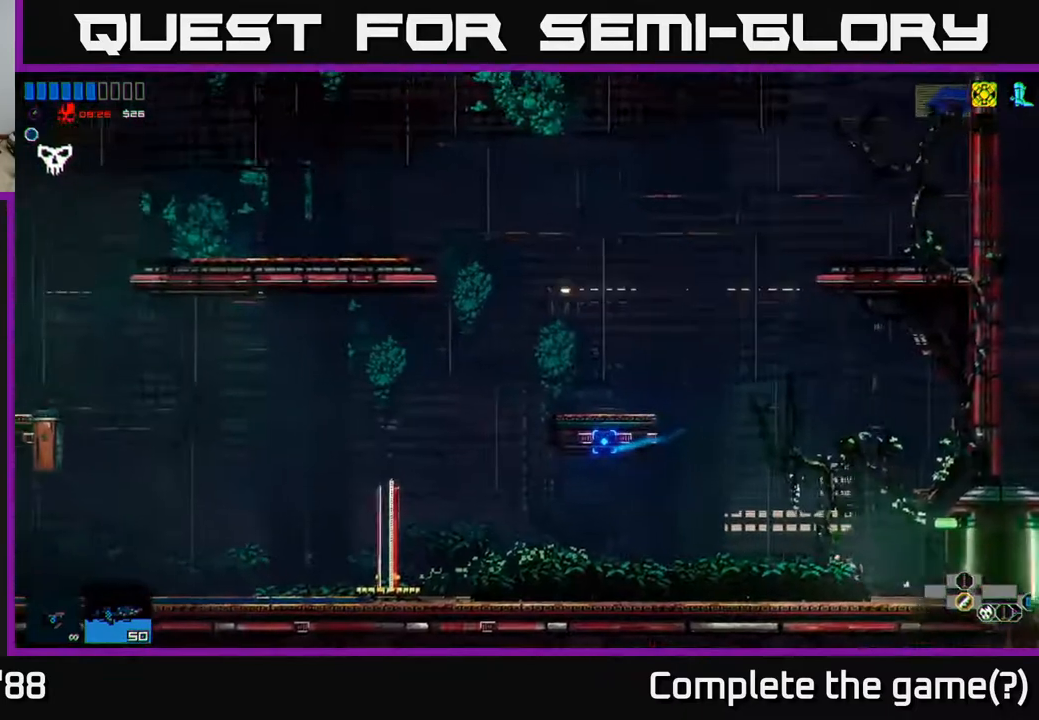
{"buttons": ["A"], "left_stick": "left", "right_stick": "up-left", "events": [[167, "A", "down"], [417, "A", "up"], [483, "A", "down"]]}
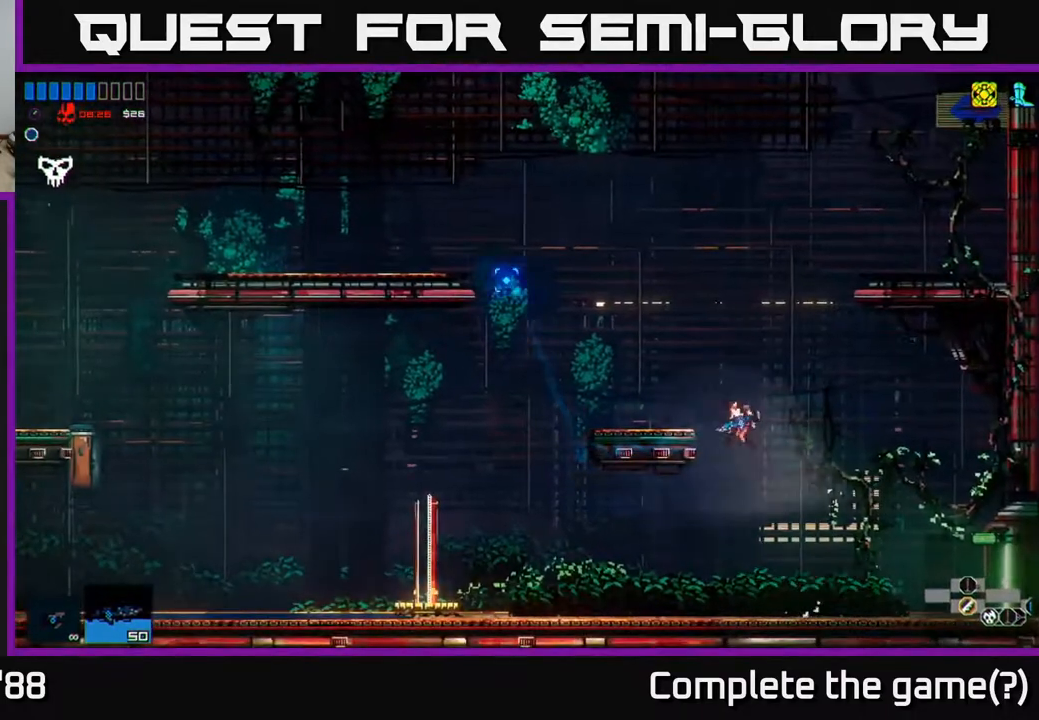
{"buttons": [], "left_stick": "right", "right_stick": "up-left", "events": [[83, "A", "up"], [333, "left_stick", "center"], [500, "left_stick", "right"]]}